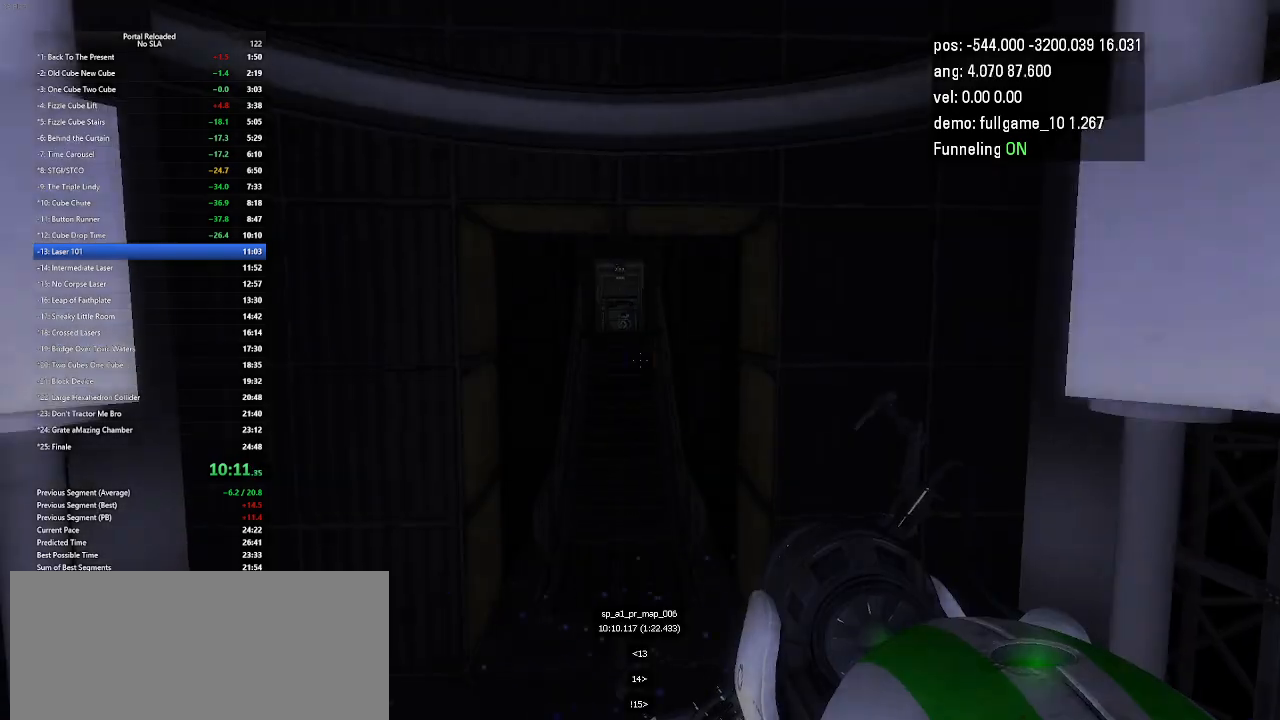
Gameplay with keyboard and mouse; each line is a JSON object with the keys held at the frame after it. "events" lists presses ("down") and releases ("up") of "down", "duck", "jump", "left", "minus", "right", "up" and "use" between this image and that frame as [ms after this image, input, new state], when the widget could be followed in between. No other keys are recorded. Mouse buttons are not recorded. Key names are as the overlay labels them; some are game actions (e.g. jump) rather than physical keys. Not read: mouse_move other_keys.
{"keys": ["up"], "events": [[500, "up", "down"]]}
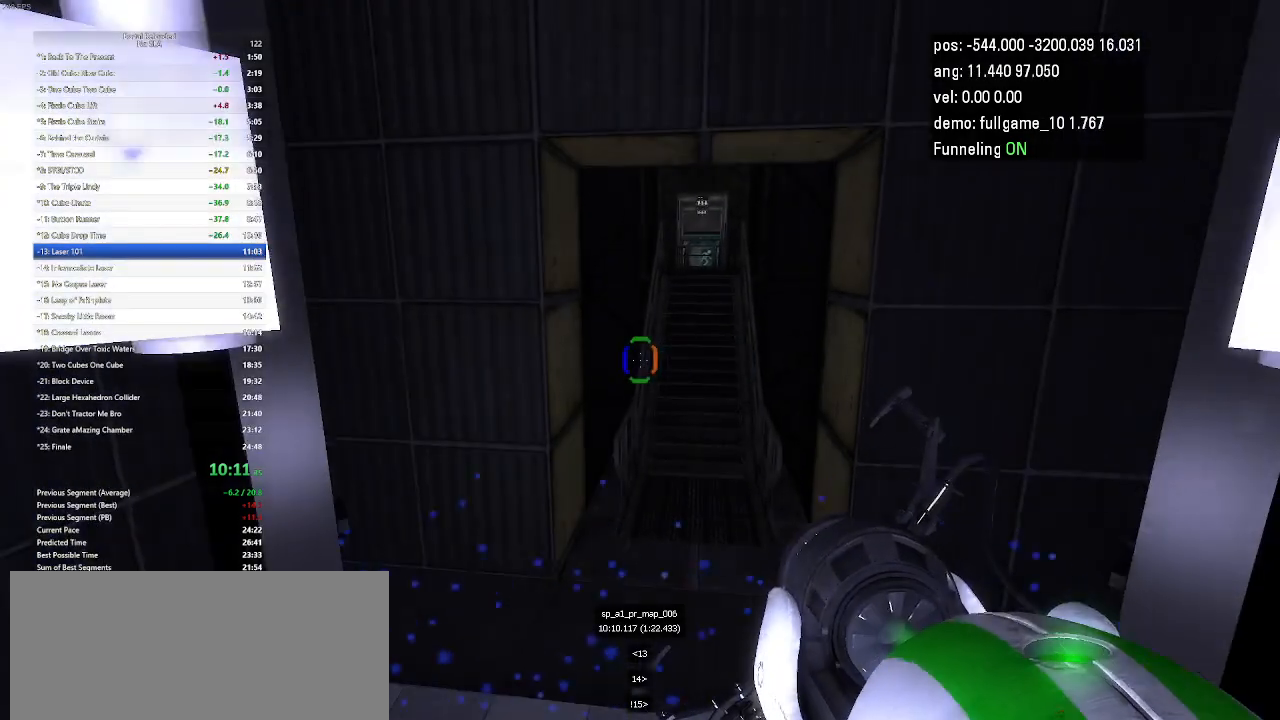
{"keys": ["up"]}
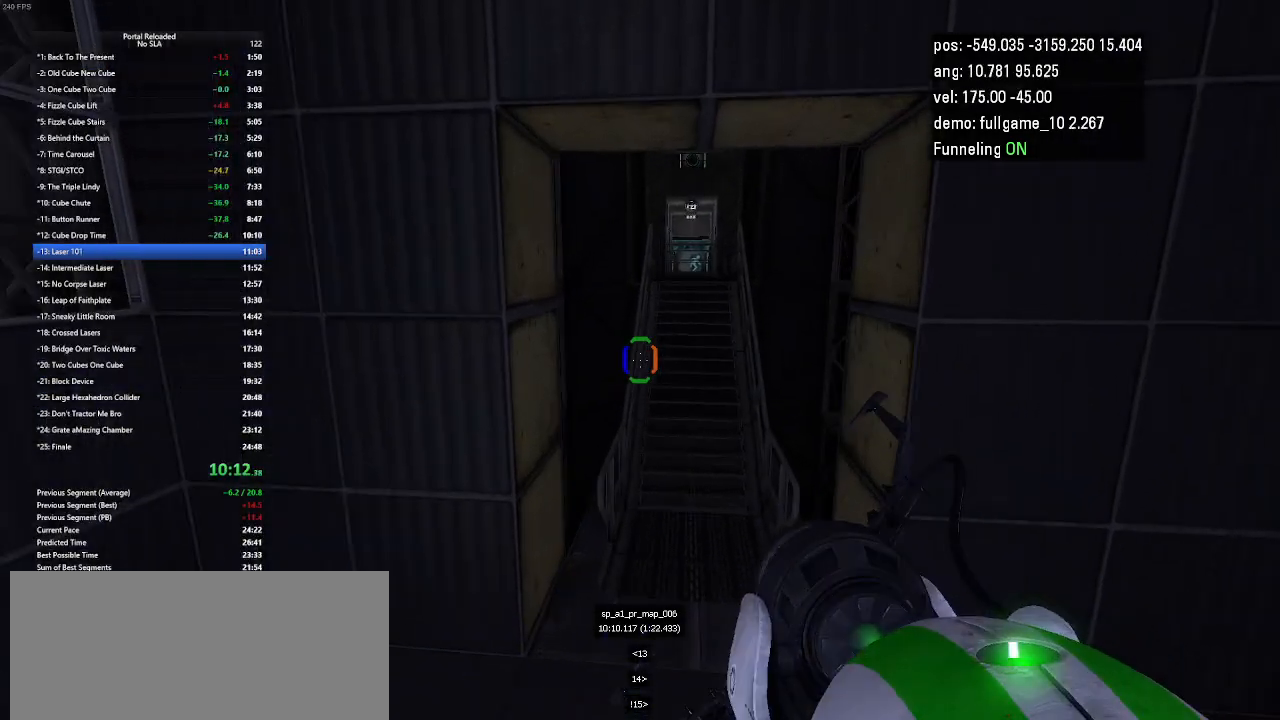
{"keys": ["left", "up"], "events": [[233, "right", "down"], [433, "left", "down"], [433, "right", "up"]]}
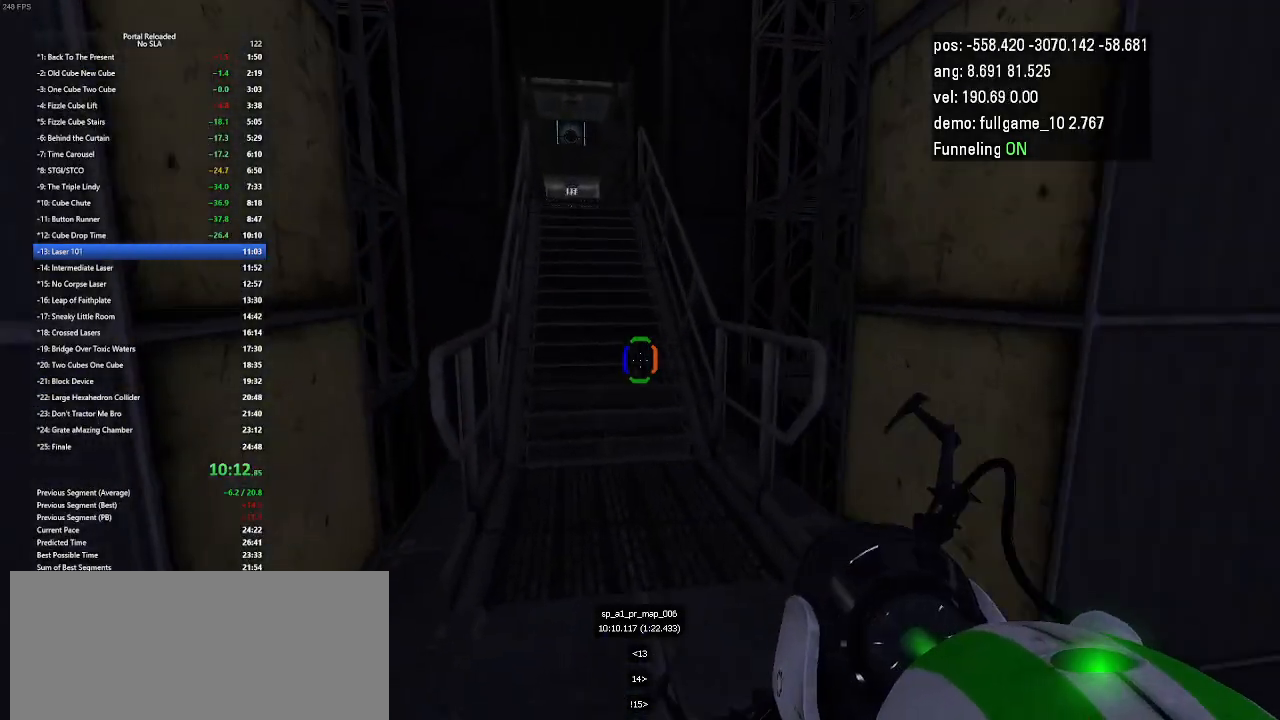
{"keys": ["up"], "events": [[133, "left", "up"], [233, "right", "down"], [500, "right", "up"]]}
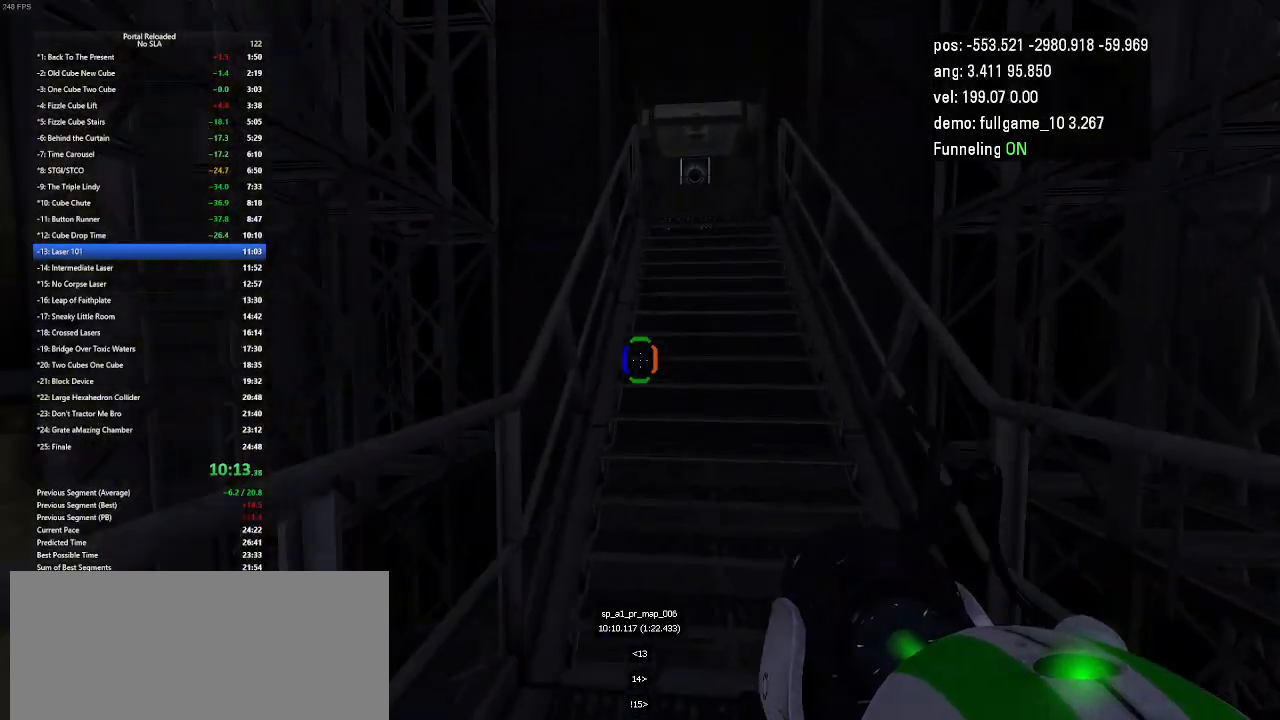
{"keys": ["right", "up"], "events": [[33, "left", "down"], [200, "right", "down"], [233, "left", "up"]]}
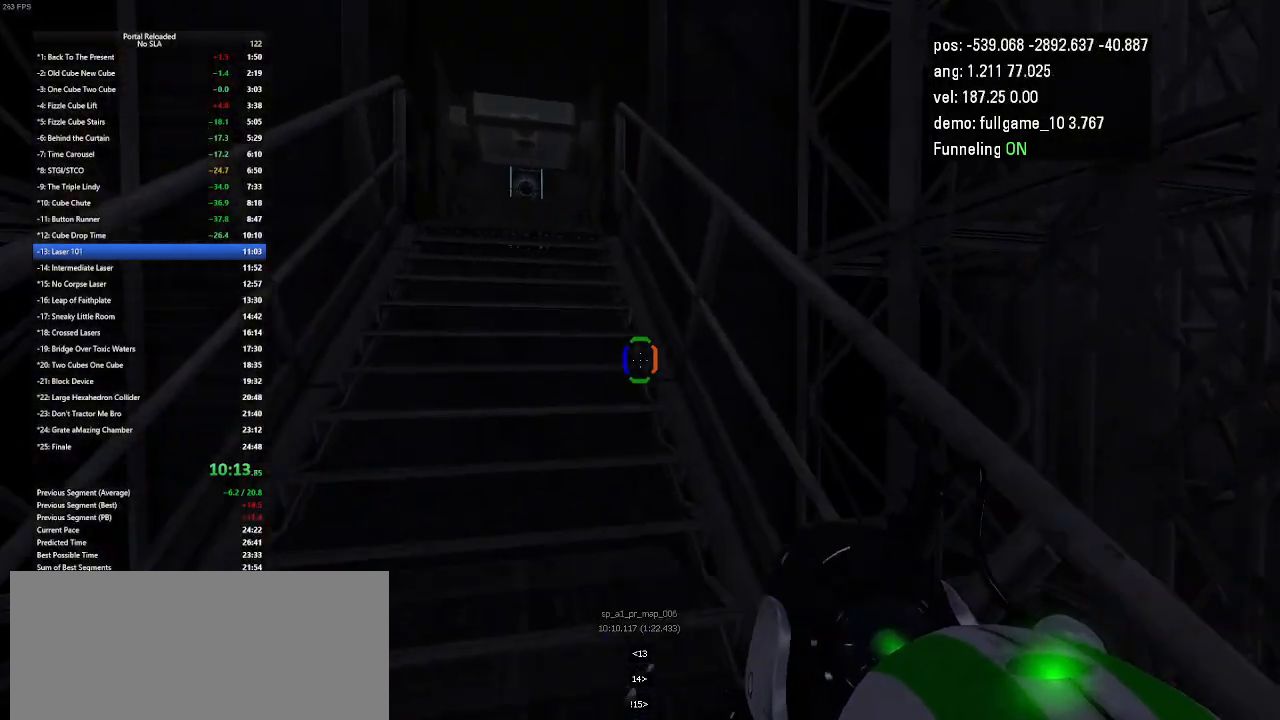
{"keys": ["right", "up"], "events": []}
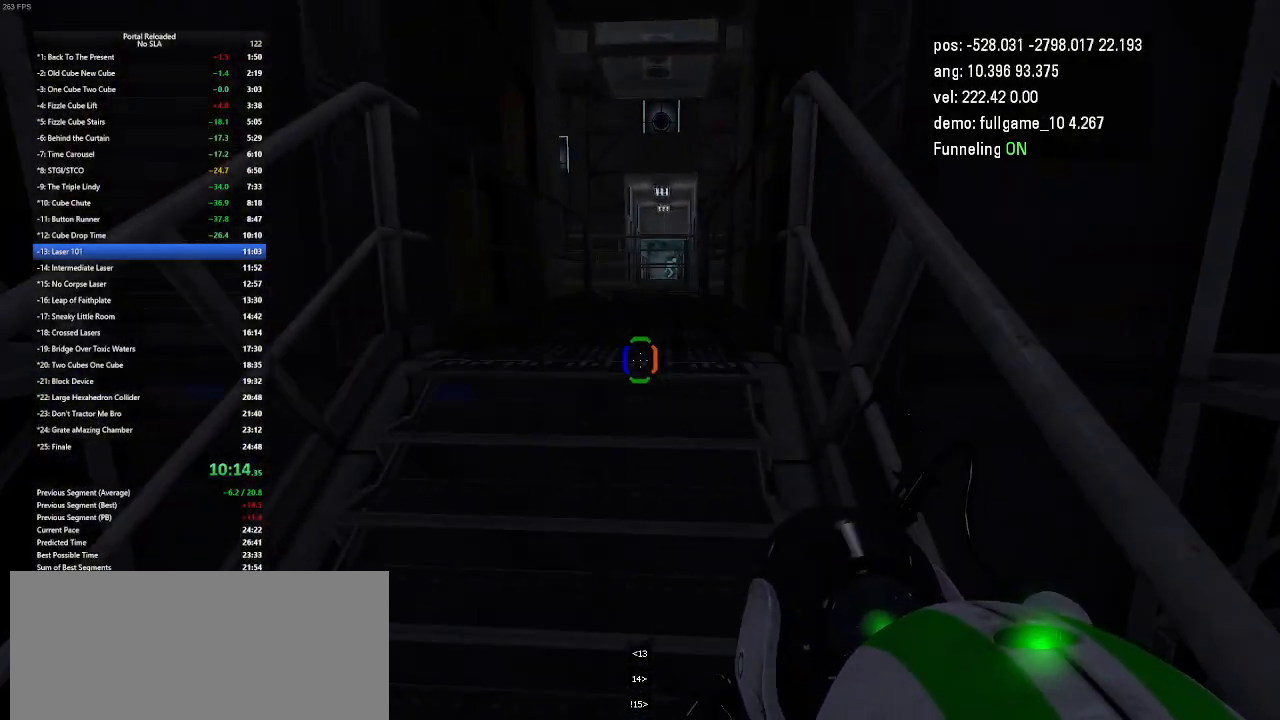
{"keys": ["right"], "events": [[367, "jump", "down"], [400, "jump", "up"], [400, "up", "up"]]}
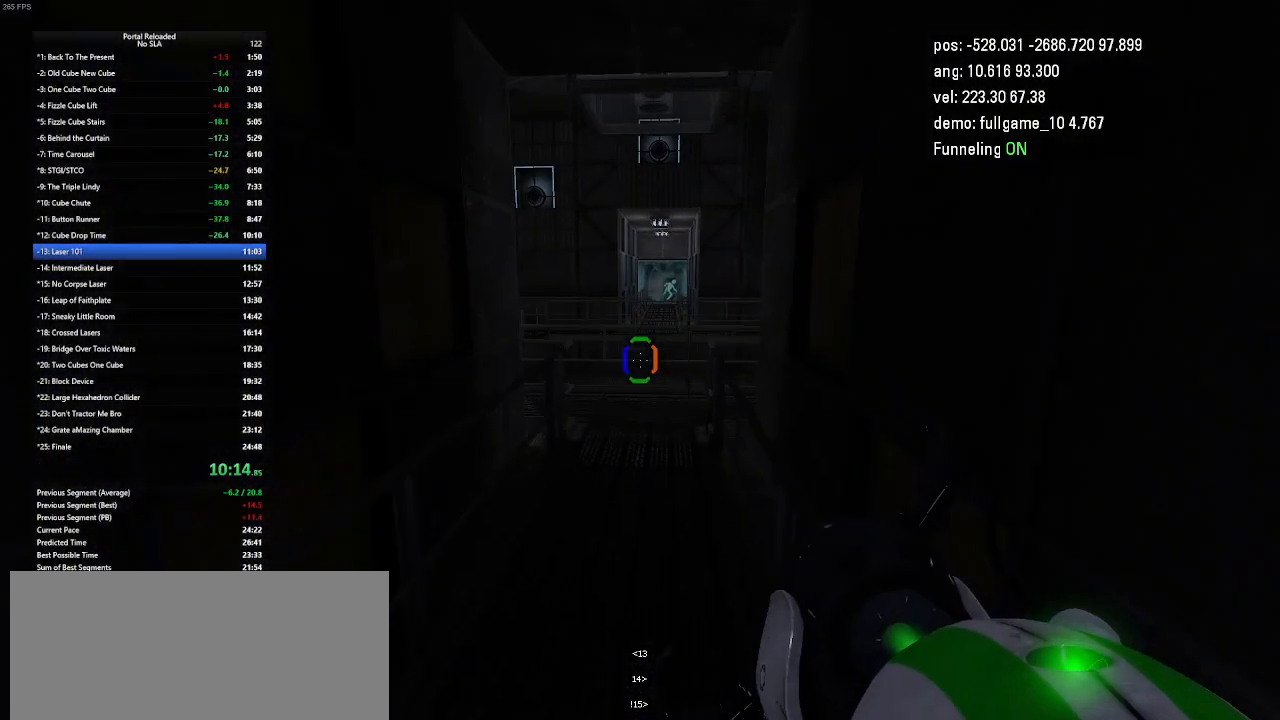
{"keys": ["right"], "events": []}
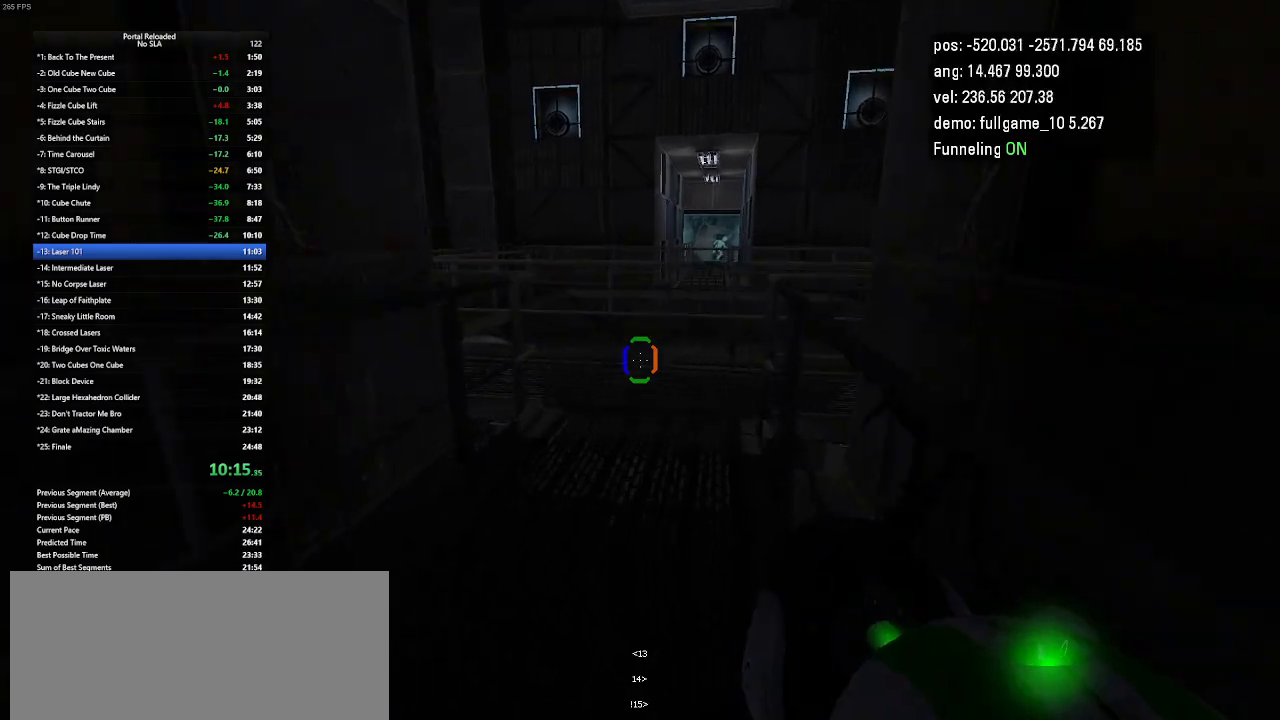
{"keys": ["left"], "events": [[33, "jump", "down"], [133, "jump", "up"], [333, "right", "up"], [500, "left", "down"]]}
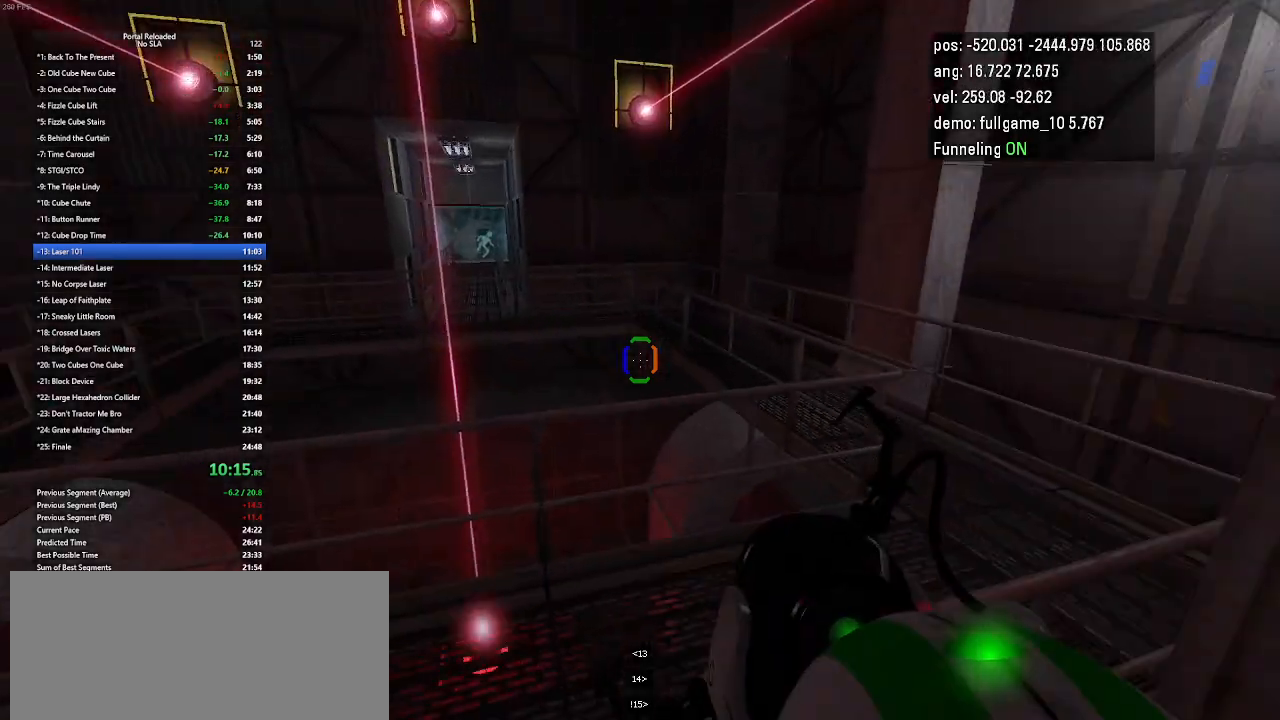
{"keys": ["left"], "events": [[300, "jump", "down"], [367, "jump", "up"]]}
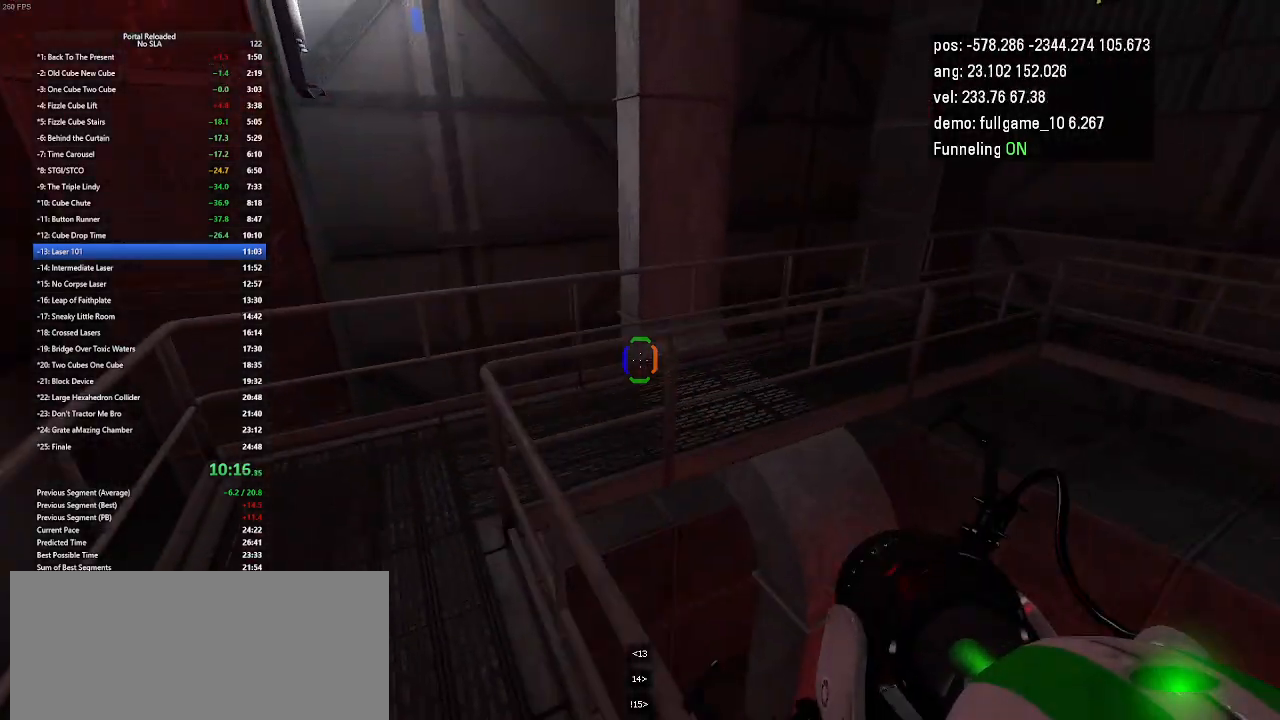
{"keys": ["up"], "events": [[100, "left", "up"], [300, "up", "down"]]}
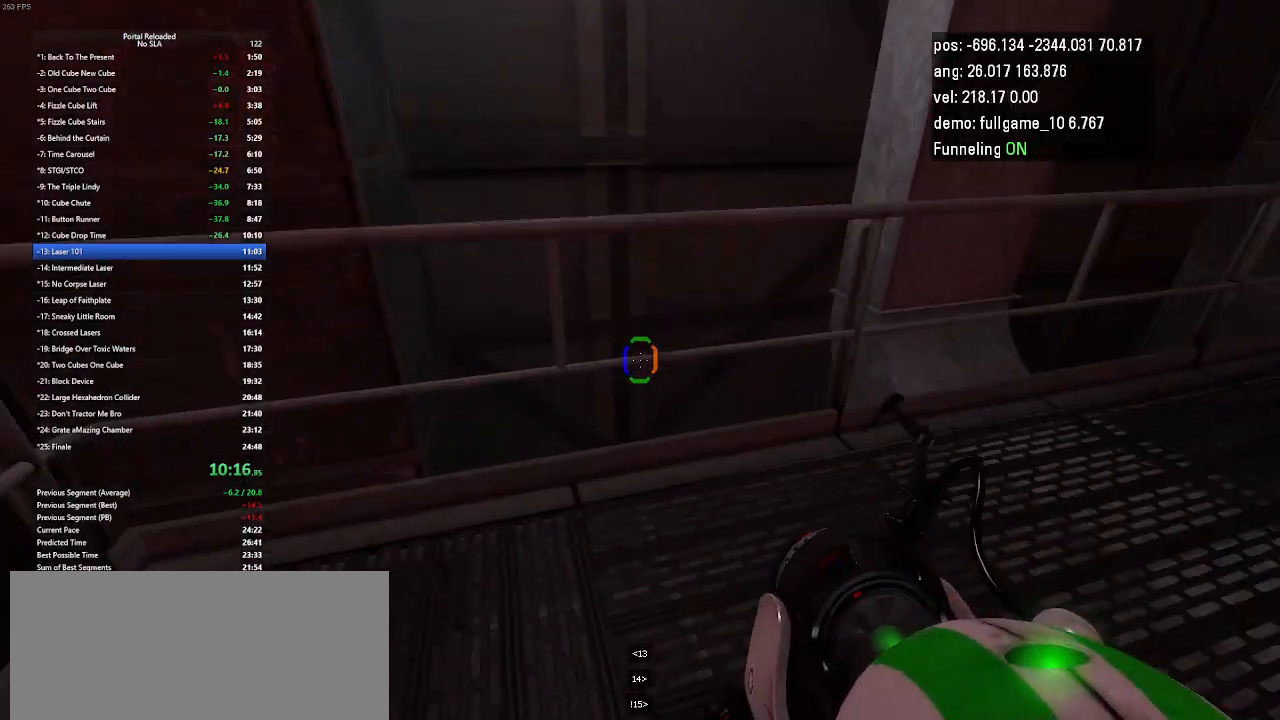
{"keys": ["right"], "events": [[67, "right", "down"], [267, "jump", "down"], [333, "jump", "up"], [333, "up", "up"]]}
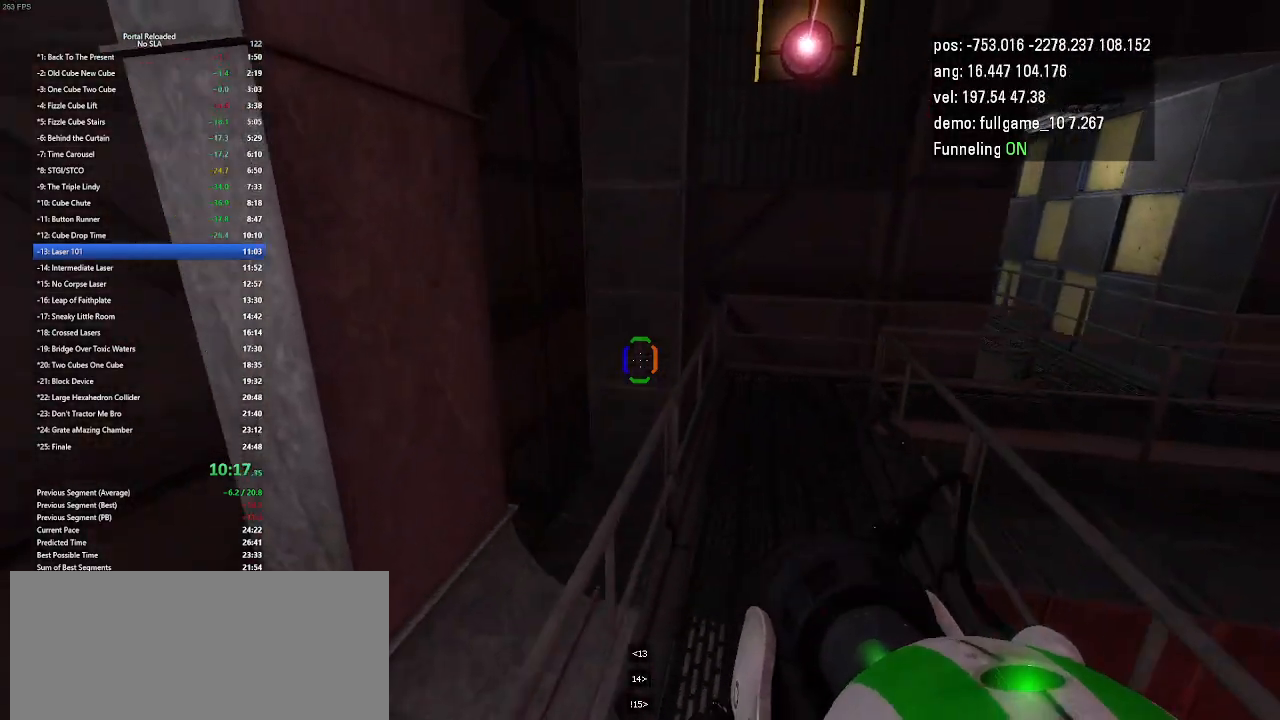
{"keys": ["jump", "right"], "events": [[500, "jump", "down"]]}
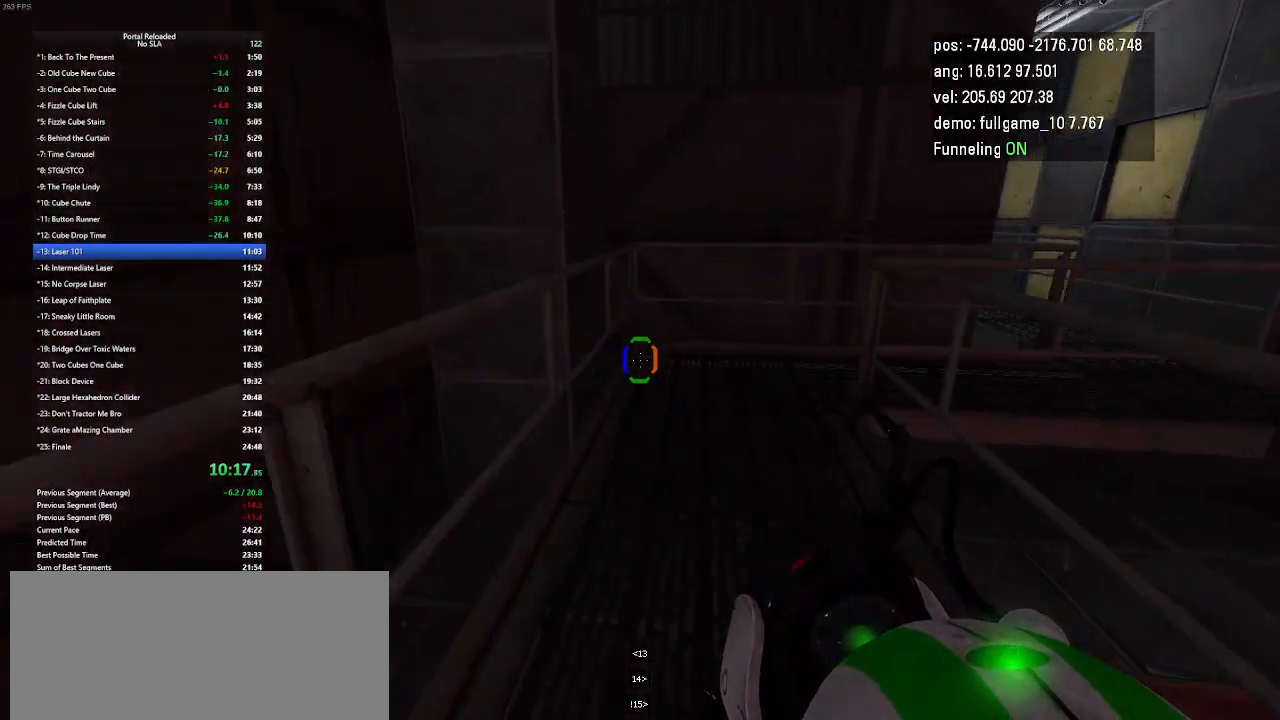
{"keys": ["right"], "events": [[67, "jump", "up"]]}
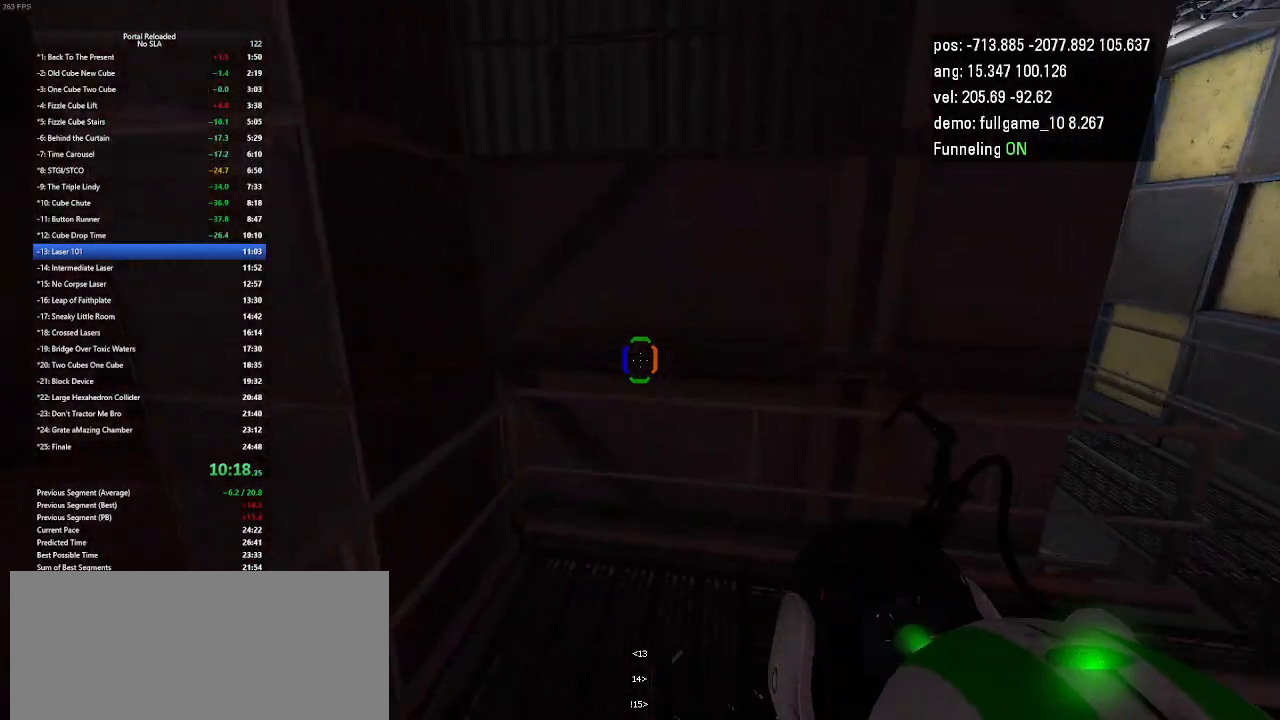
{"keys": ["right", "up"], "events": [[233, "up", "down"]]}
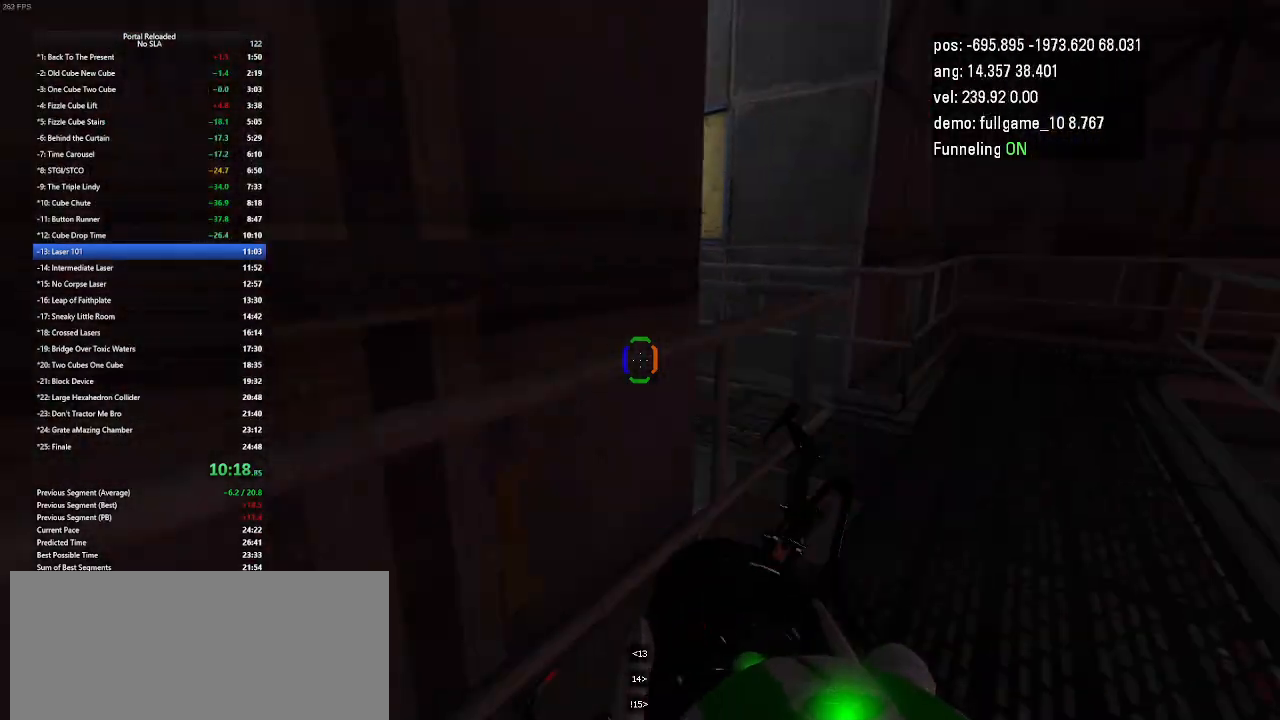
{"keys": ["left", "right", "up"], "events": [[500, "left", "down"]]}
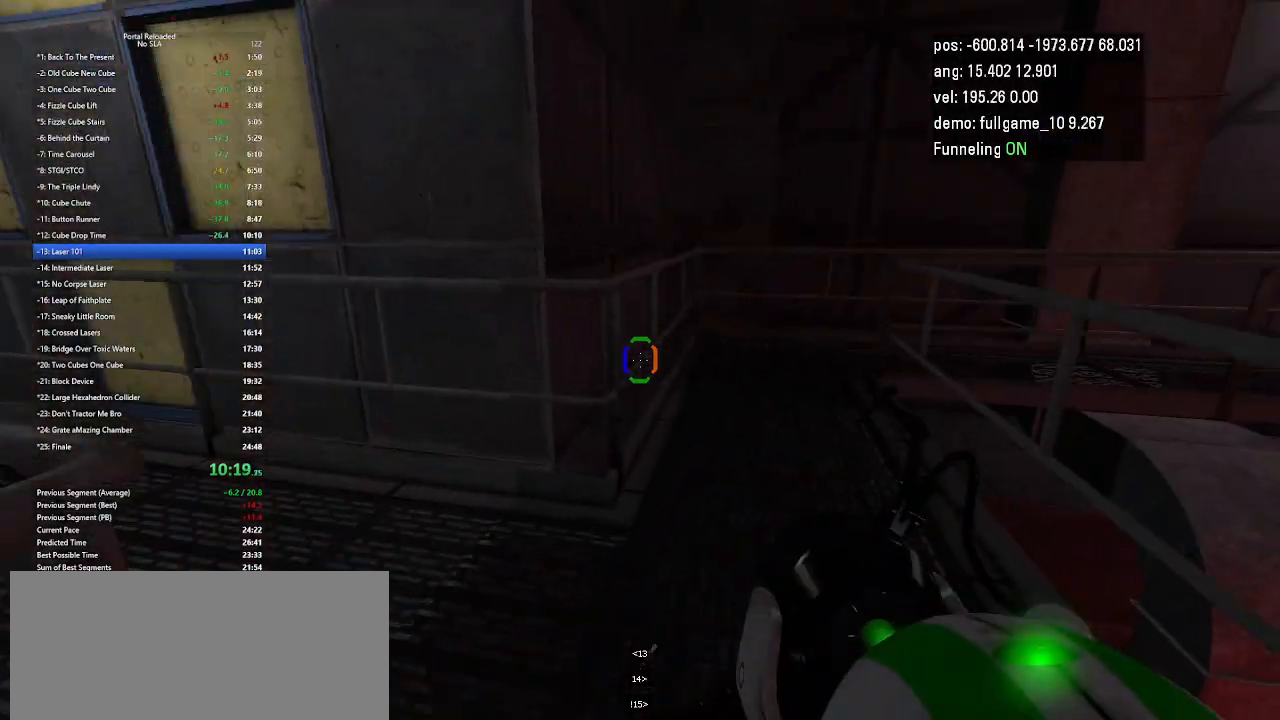
{"keys": ["left"], "events": [[100, "right", "up"], [267, "jump", "down"], [367, "jump", "up"], [400, "jump", "down"], [400, "up", "up"], [433, "jump", "up"]]}
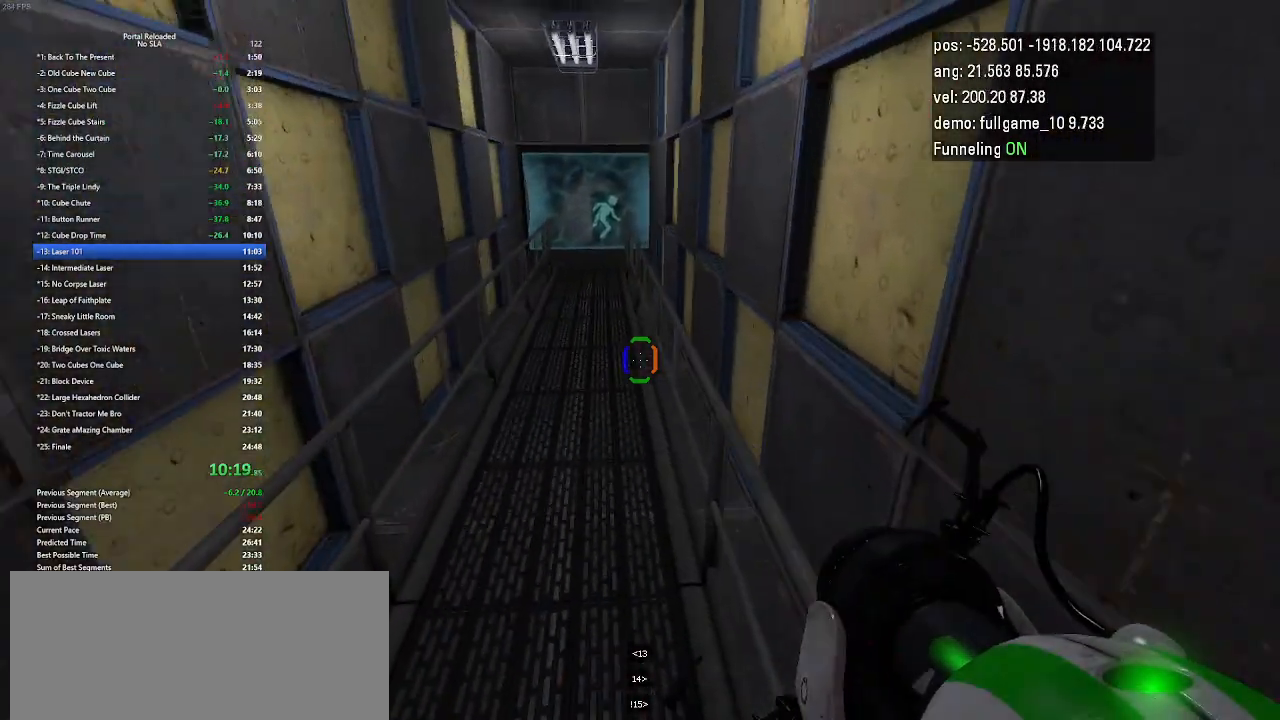
{"keys": ["left"], "events": []}
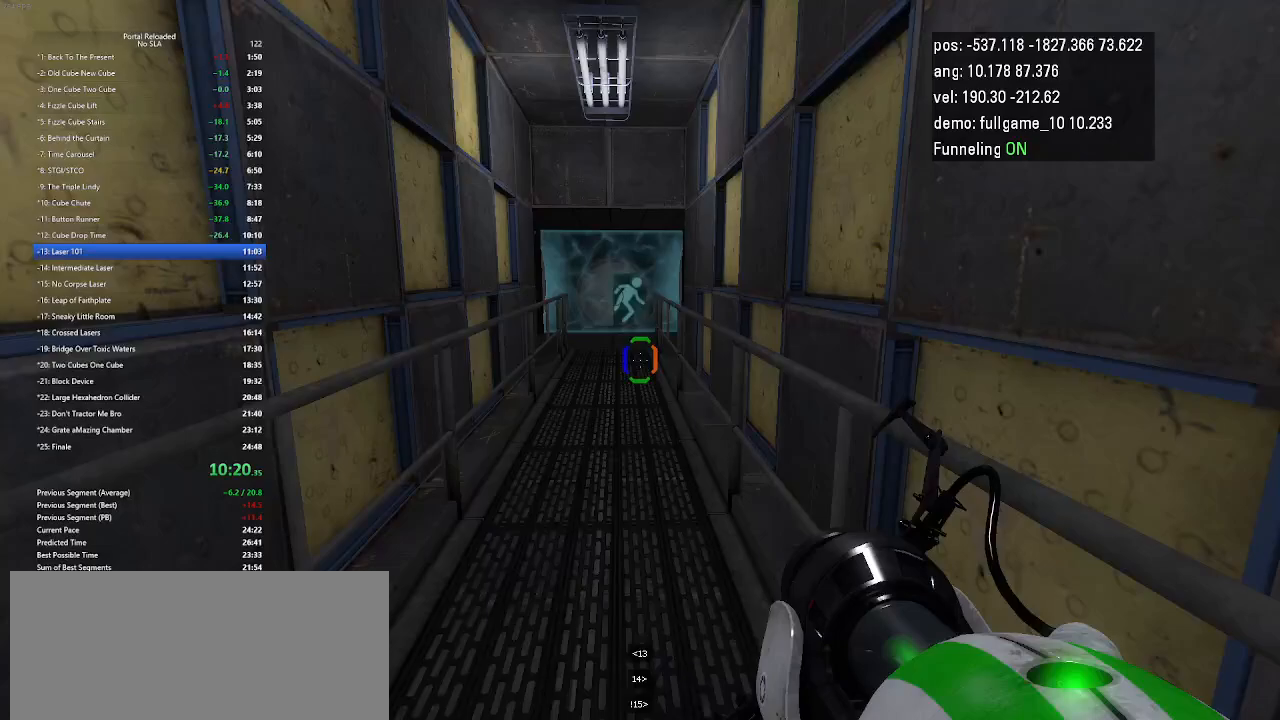
{"keys": ["left"], "events": [[67, "jump", "down"], [167, "jump", "up"]]}
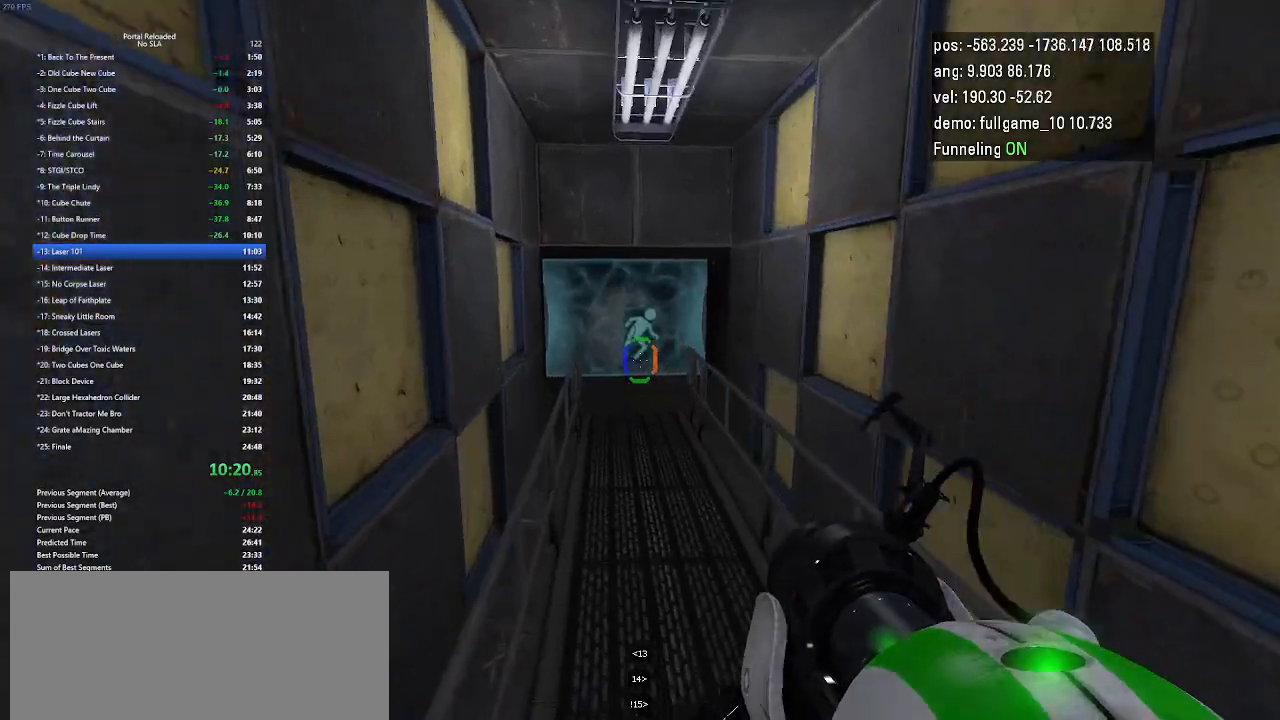
{"keys": ["left"], "events": [[267, "jump", "down"], [467, "jump", "up"]]}
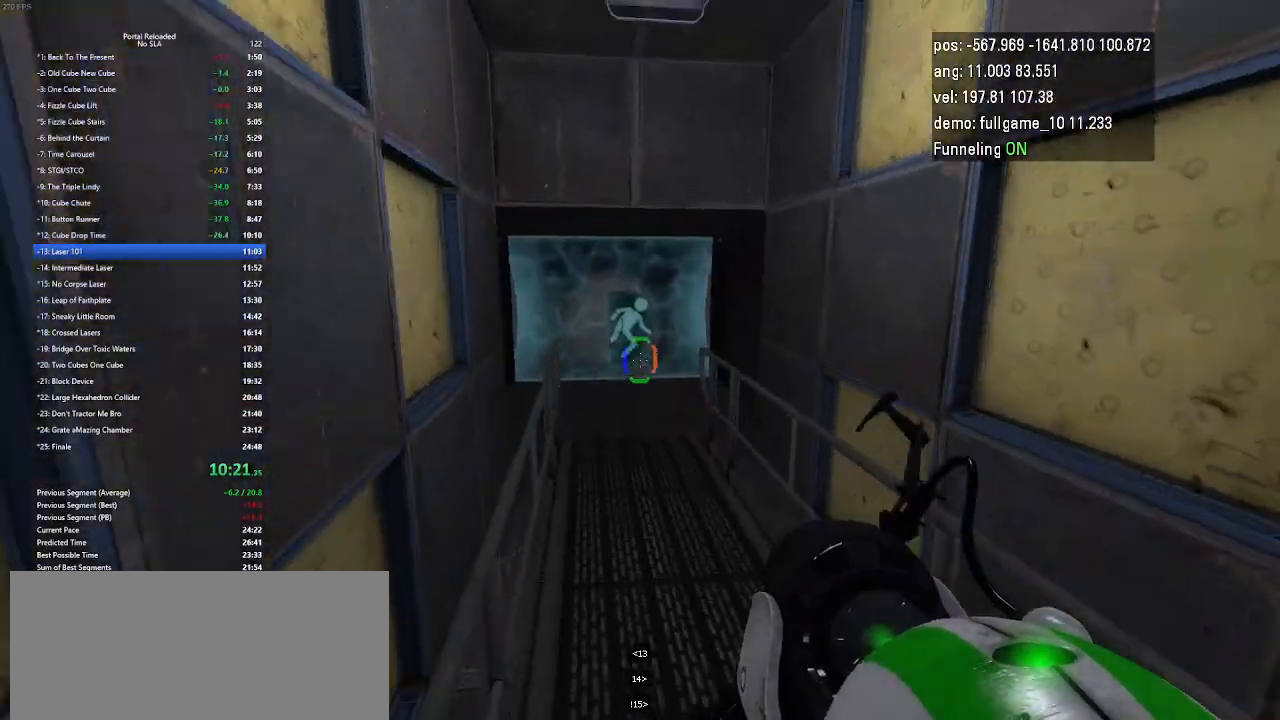
{"keys": ["left"], "events": []}
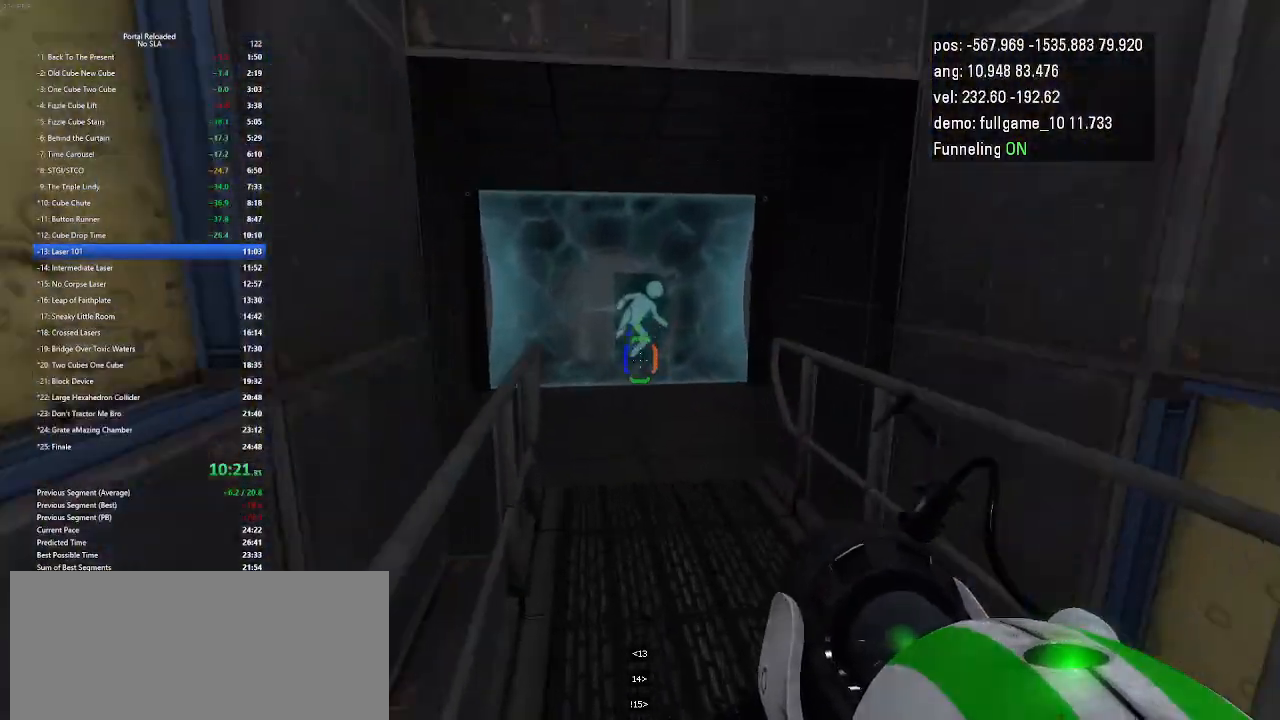
{"keys": ["left"], "events": [[33, "jump", "down"], [67, "jump", "up"], [100, "jump", "down"], [200, "jump", "up"], [233, "jump", "down"], [267, "jump", "up"]]}
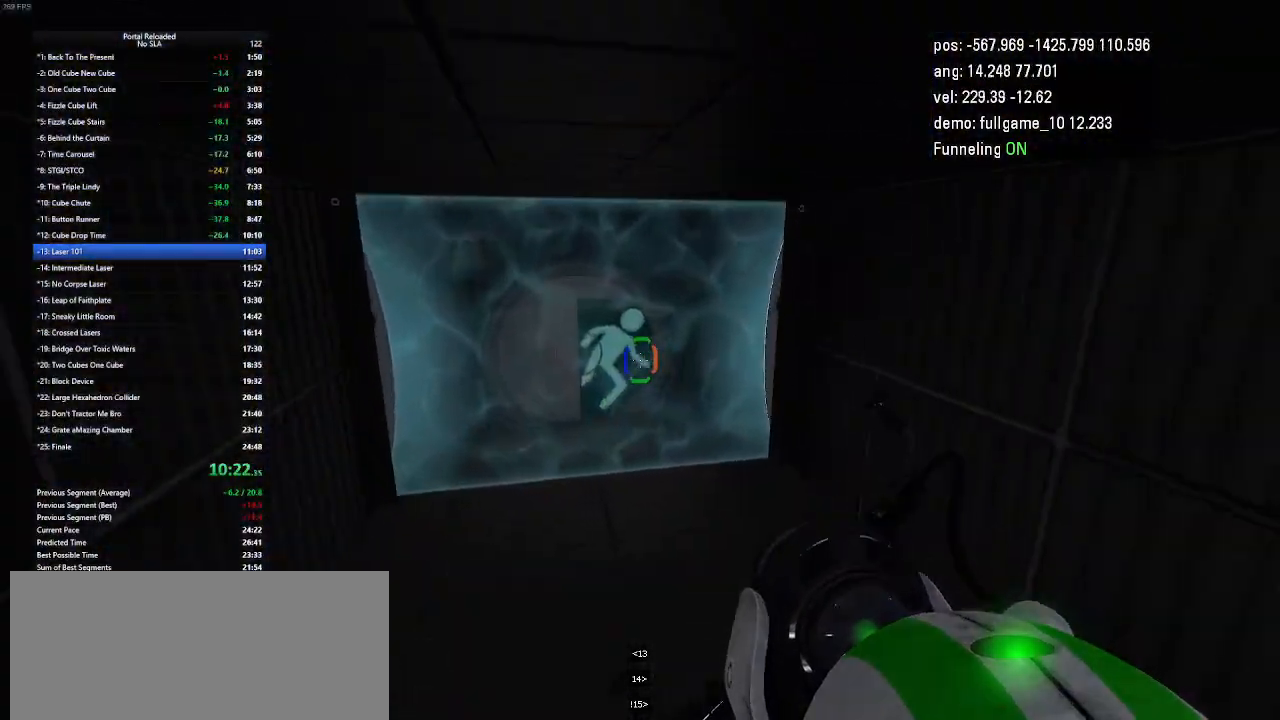
{"keys": ["left"], "events": [[333, "jump", "down"], [433, "jump", "up"]]}
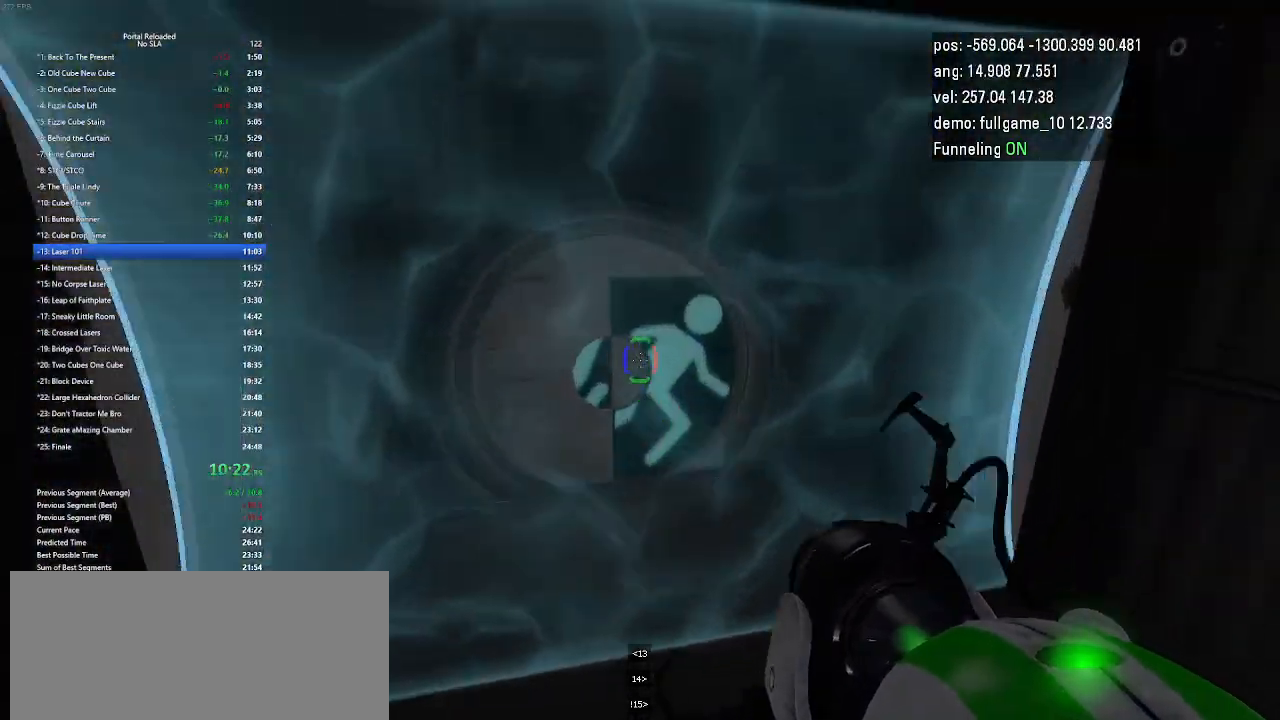
{"keys": ["right", "up"], "events": [[33, "left", "up"], [267, "up", "down"], [400, "right", "down"]]}
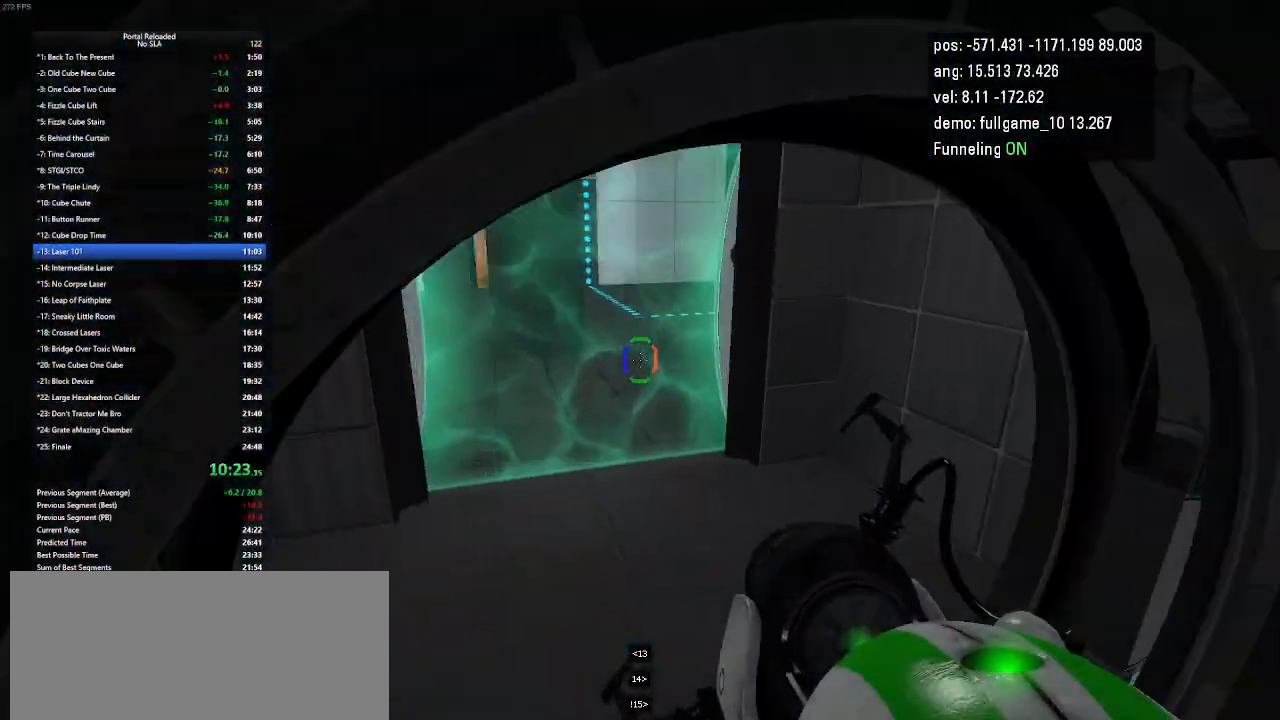
{"keys": ["left", "right", "up"], "events": [[200, "left", "down"], [200, "right", "up"], [467, "right", "down"]]}
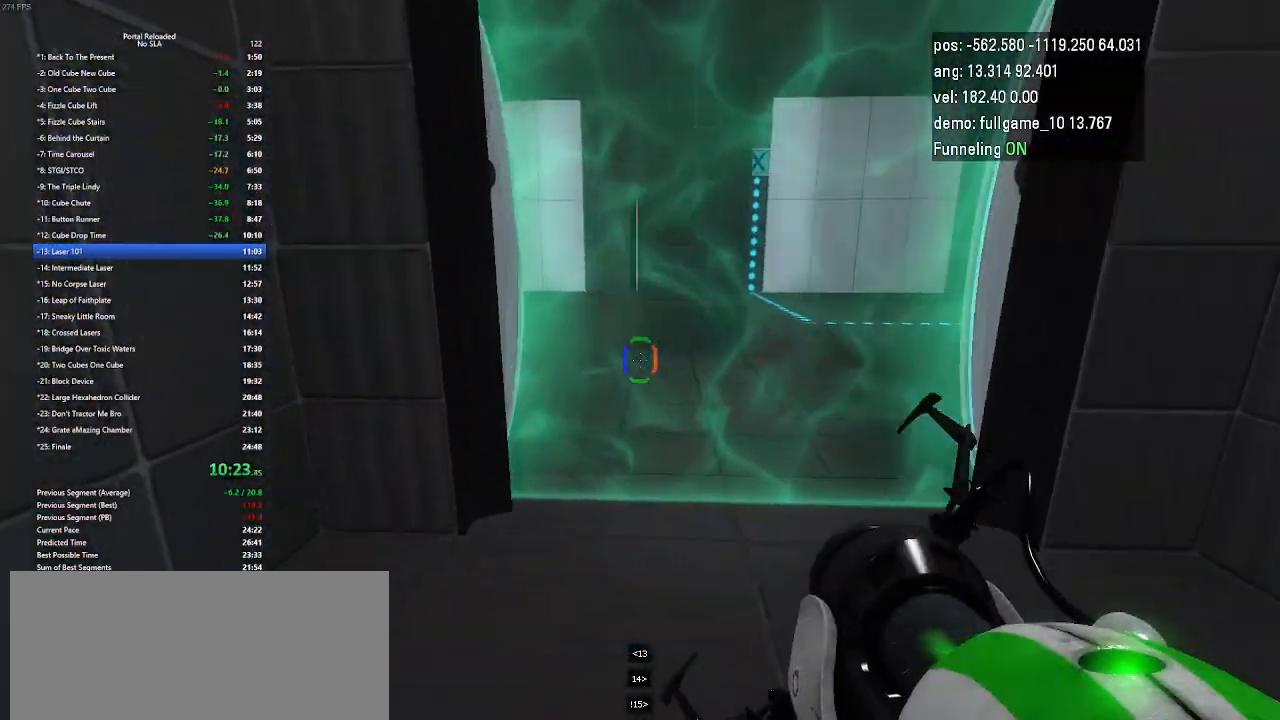
{"keys": ["jump", "left"], "events": [[33, "left", "up"], [167, "left", "down"], [233, "right", "up"], [333, "up", "up"], [433, "jump", "down"]]}
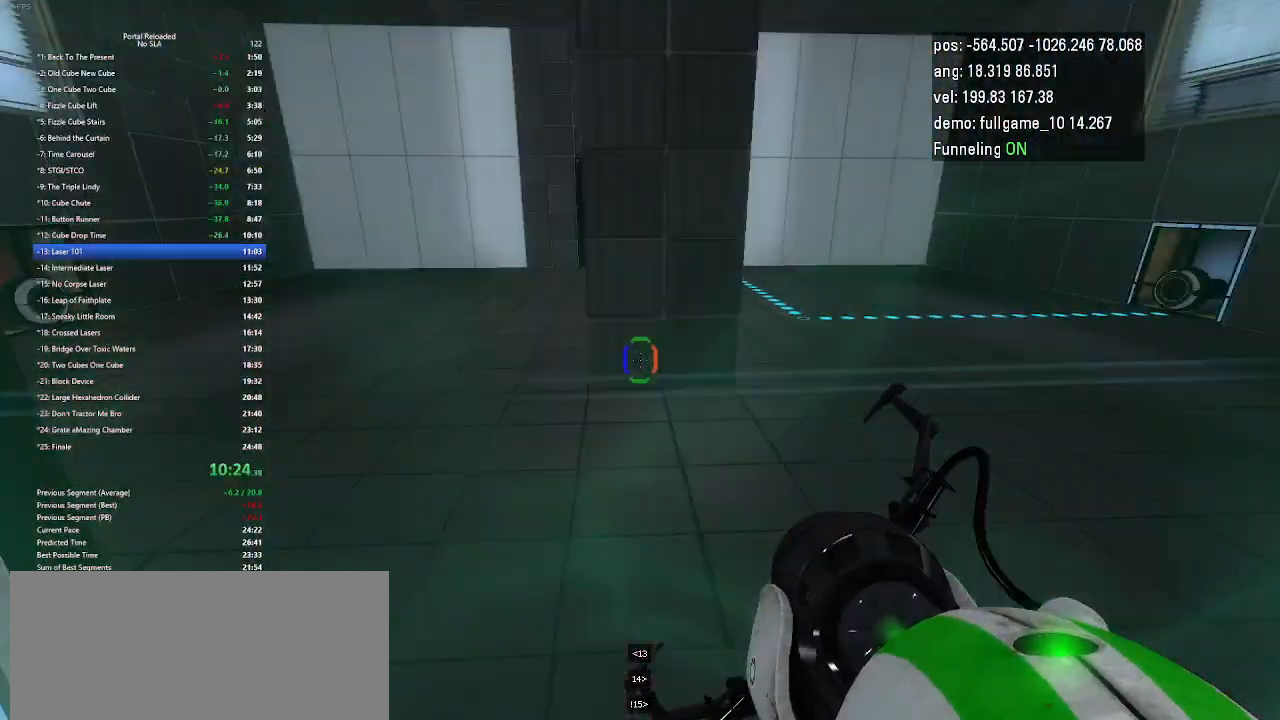
{"keys": ["left"], "events": [[33, "jump", "up"], [67, "jump", "down"], [100, "jump", "up"]]}
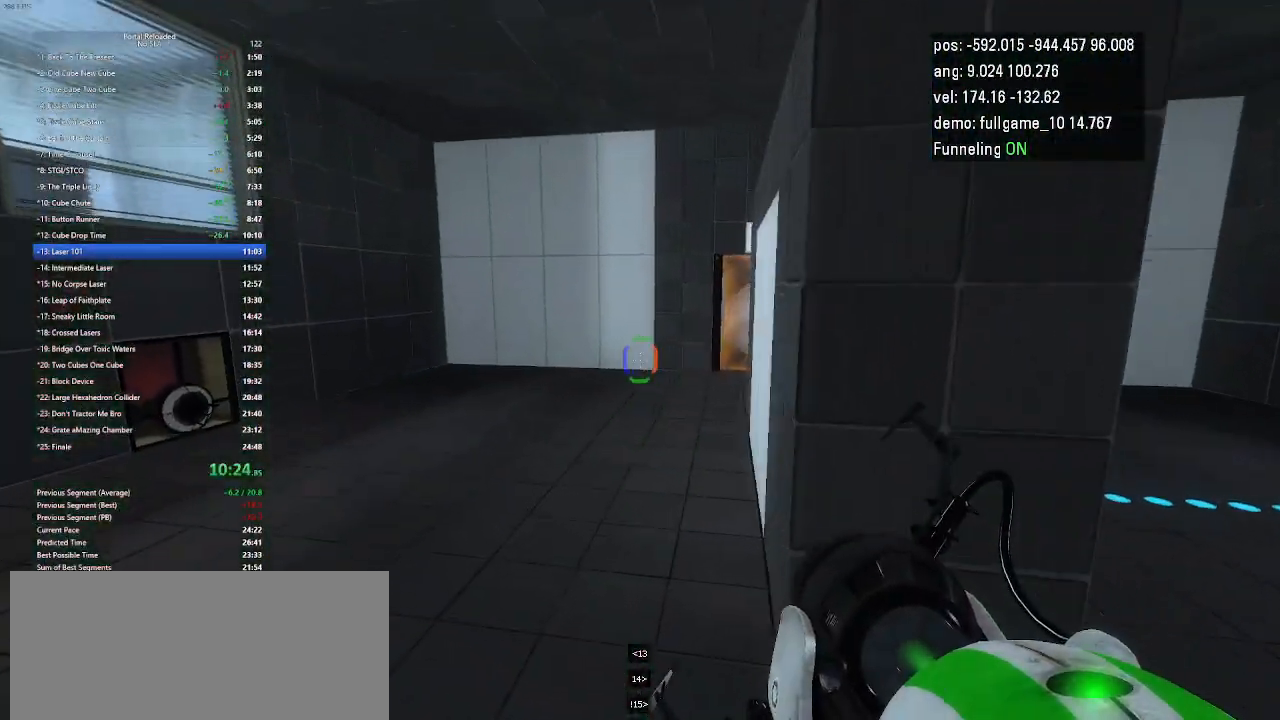
{"keys": ["left"], "events": [[300, "minus", "down"], [467, "minus", "up"]]}